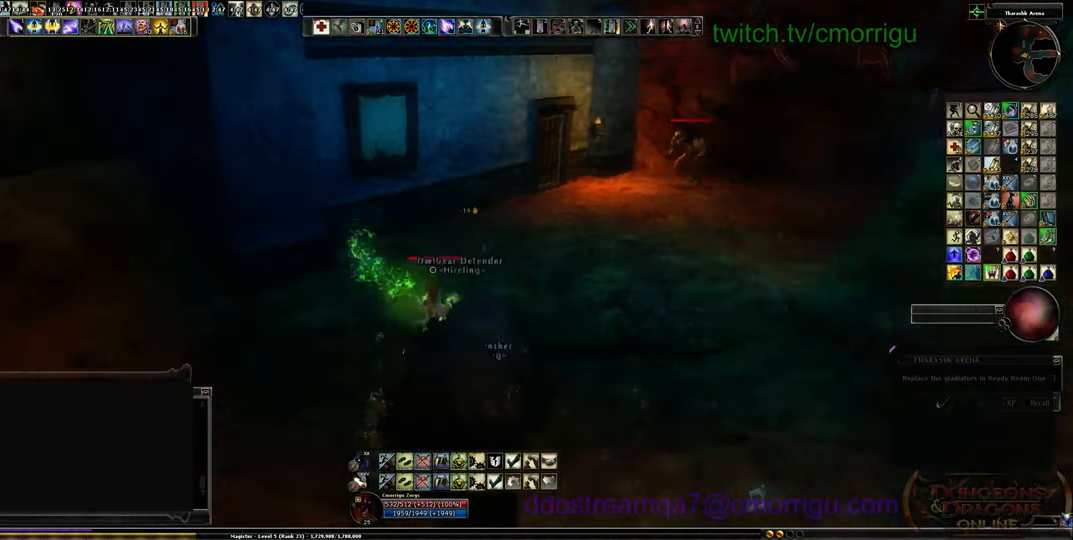
Gameplay with keyboard; each line is a JSON object with the keys held at the frame after it. "events" lists presses ("down") and releases ("up") of ".", "/", "0", "1", "2", "3", "4", "5", "6", "7", "8", "9", "a", "b", "backslash", "backspace", "c", "caps_lock", "comma", "ctrl_l", "ctrl_r", "d", "e", "equals", "escape", "f", "f1", "f10", "f11", "f12", "f2", "f3", "f4", "f5", "f6", "f7", "f8", "f9", "g", "h", "i", "j", "k", "l", "lbracket", "m", "minus", "n", "o", "p", "q", "quote", "r", "rbracket", "return", "s", "semicolon", "shift_l", "shift_r", "space", "t", "tab", "tilde", "u", "v", "w", "x", "y" and "z" between this image and that frame as [ms after this image, input, new state], when the widget could be followed in between. No other keys are recorded. Mouse input is not recorded.
{"keys": [], "events": [[367, "d", "down"], [500, "d", "up"]]}
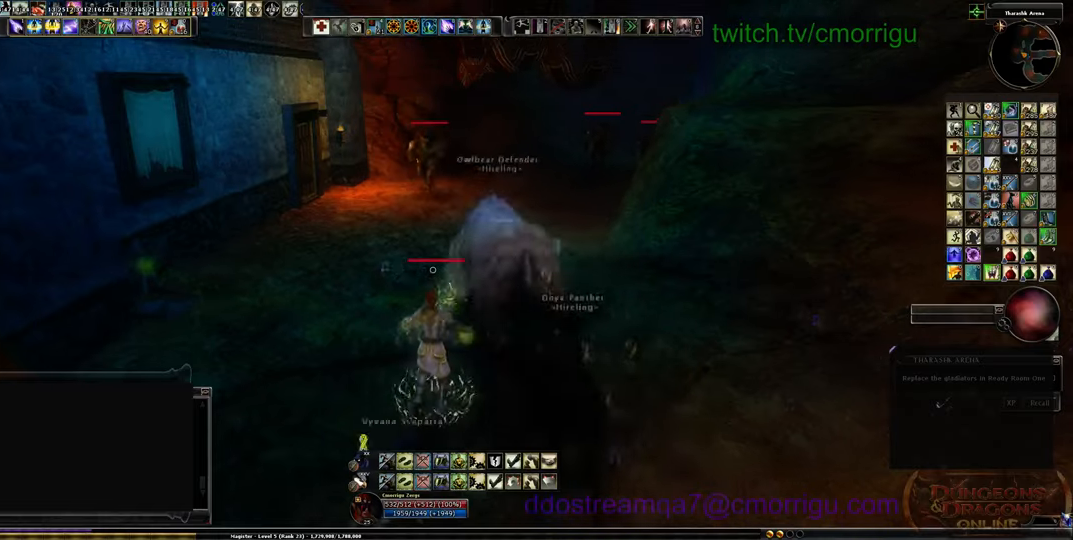
{"keys": [], "events": [[67, "d", "down"], [267, "d", "up"], [400, "tab", "down"], [500, "tab", "up"]]}
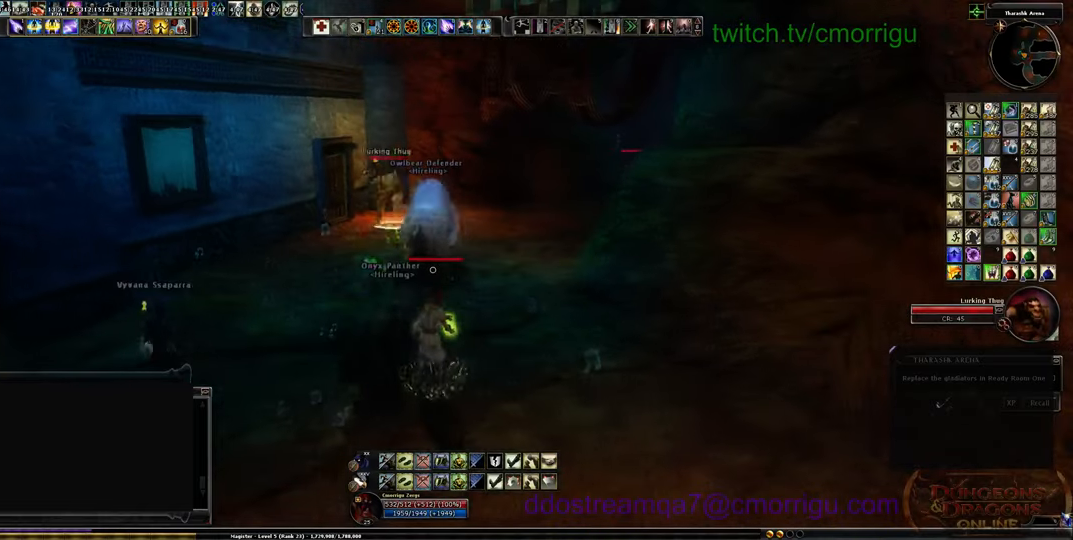
{"keys": [], "events": []}
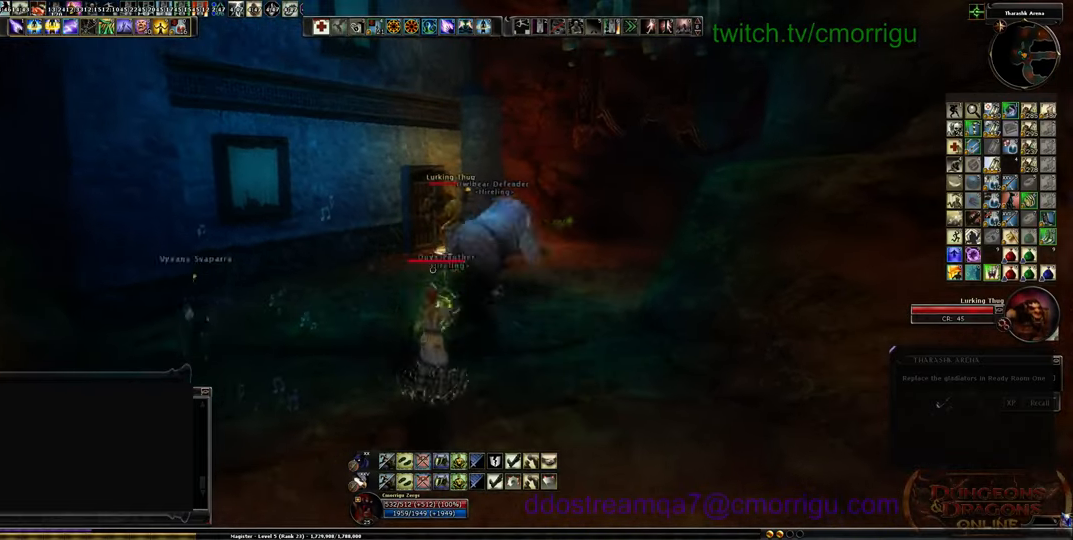
{"keys": ["s"], "events": [[167, "s", "down"]]}
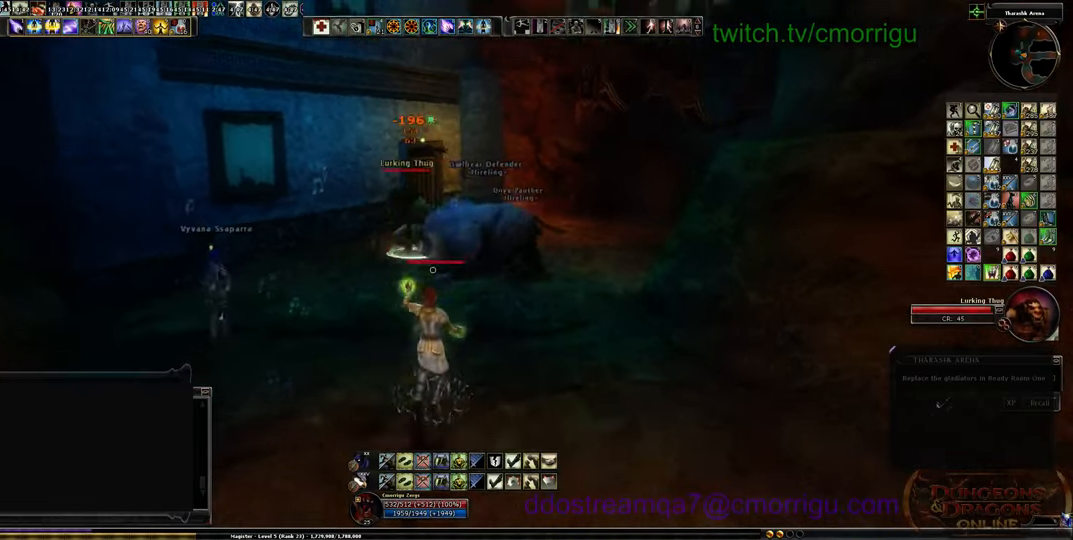
{"keys": ["a", "s"], "events": [[434, "a", "down"]]}
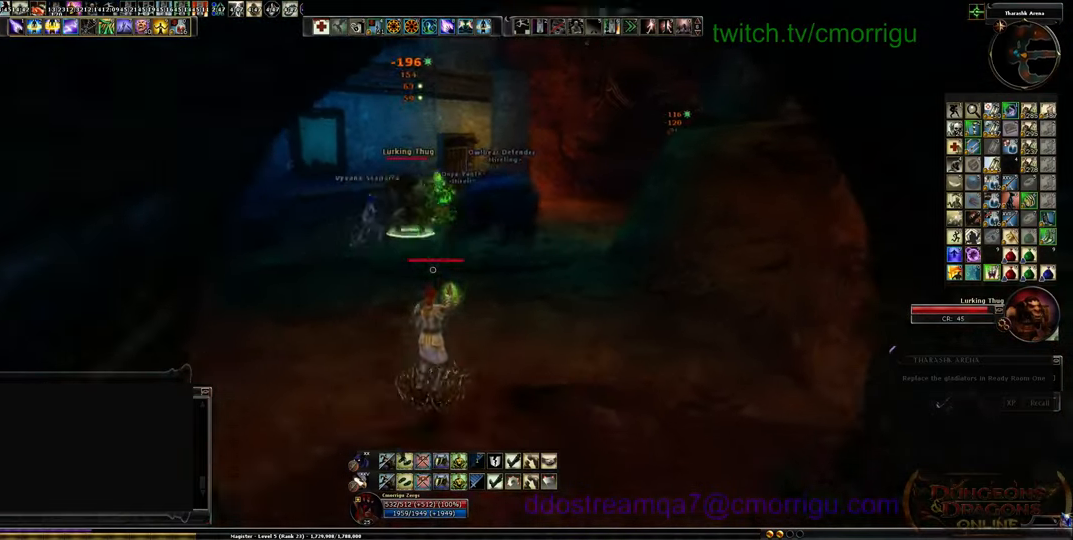
{"keys": [], "events": [[100, "a", "up"], [100, "s", "up"], [367, "d", "down"], [467, "d", "up"]]}
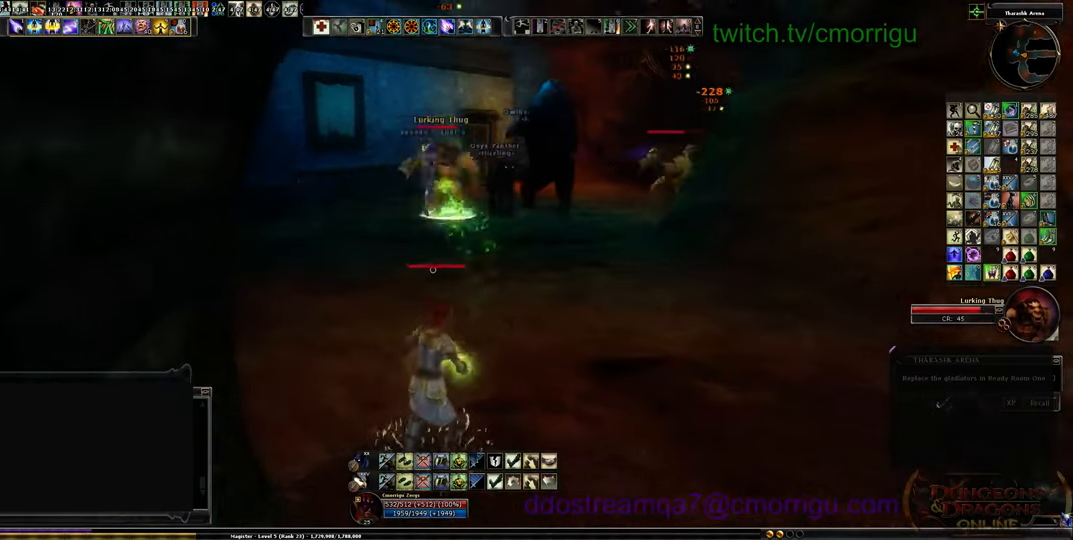
{"keys": [], "events": []}
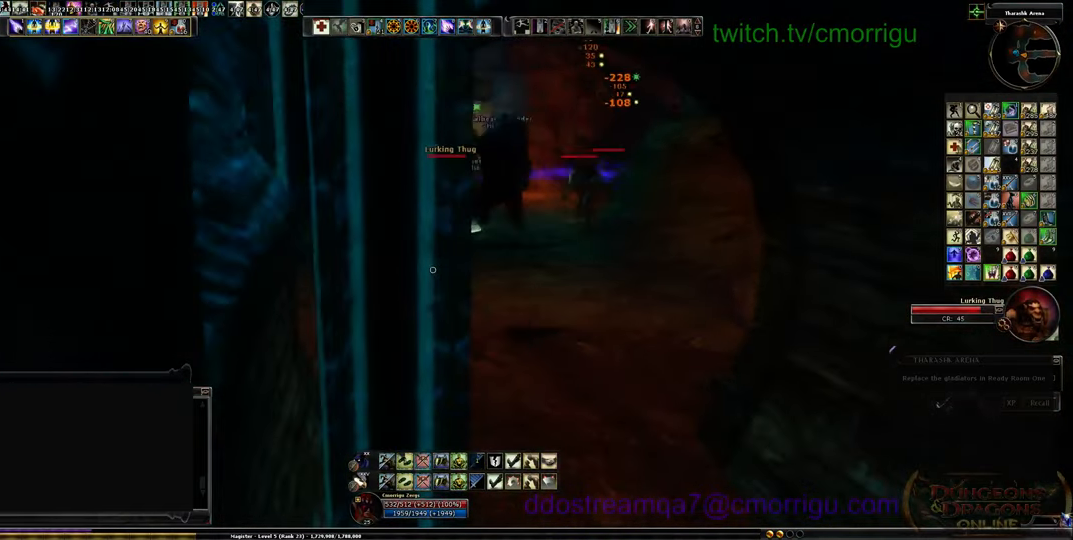
{"keys": [], "events": [[167, "d", "down"], [334, "d", "up"]]}
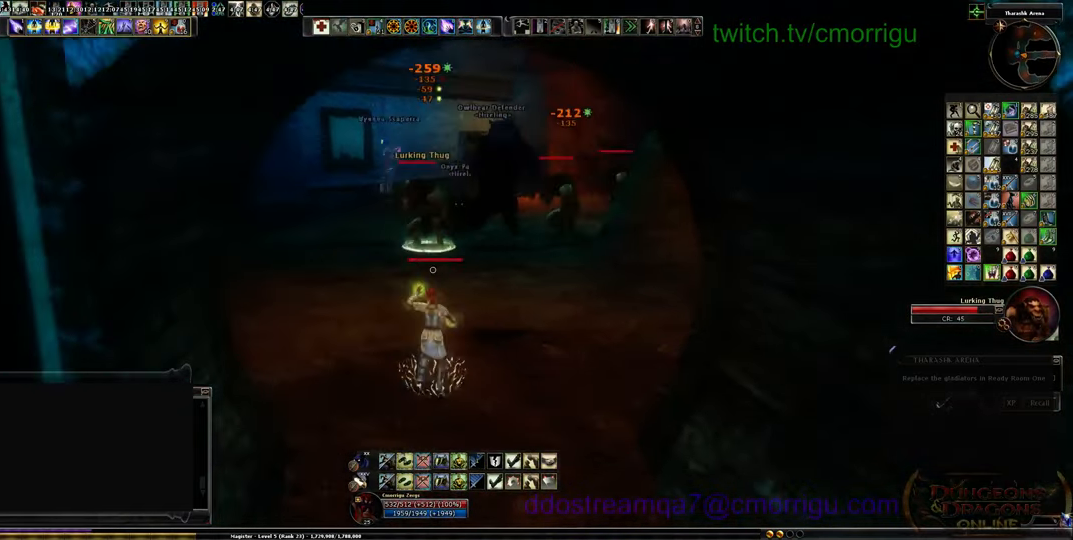
{"keys": [], "events": []}
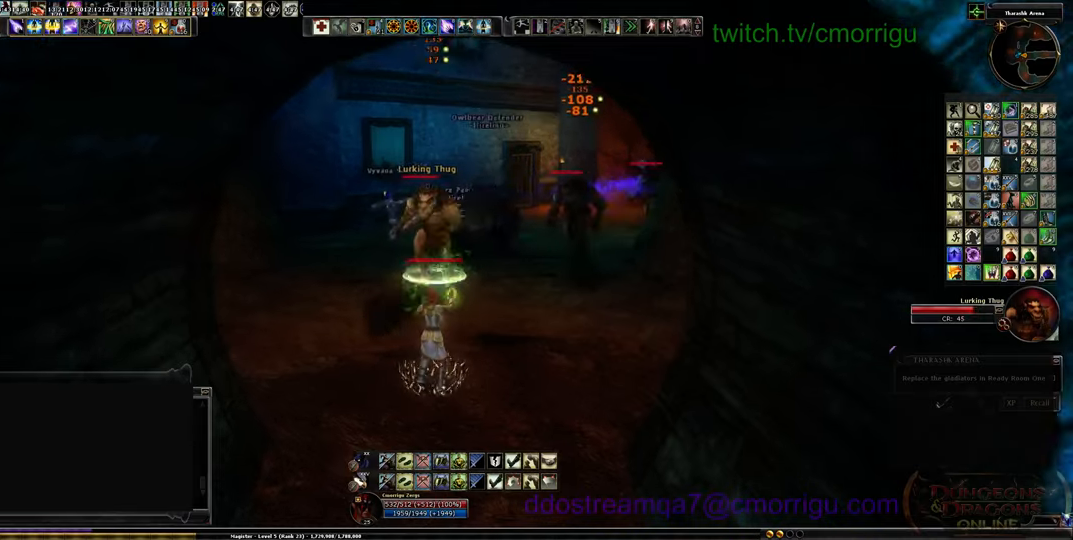
{"keys": ["s"], "events": [[200, "s", "down"], [300, "a", "down"], [467, "a", "up"]]}
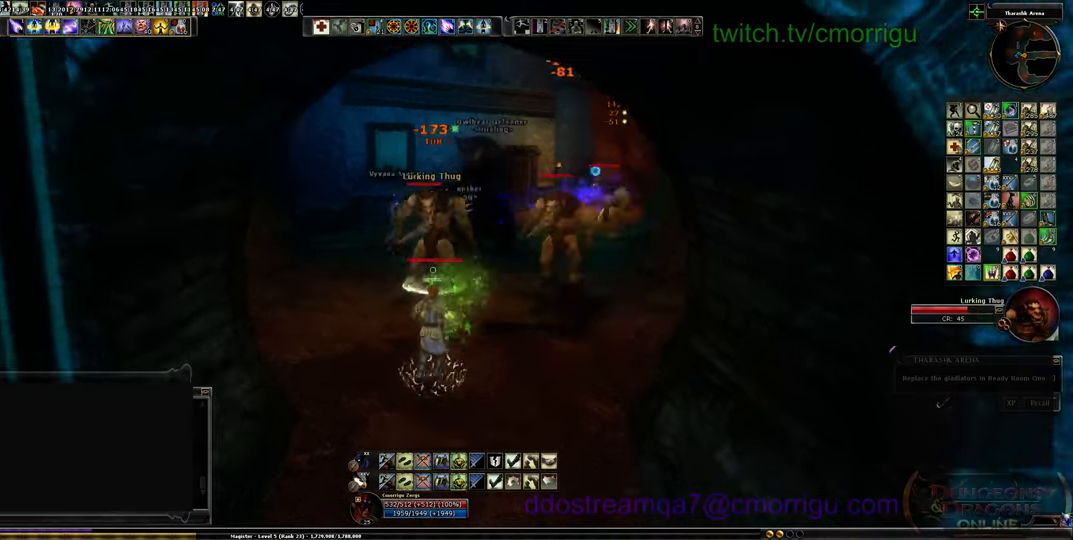
{"keys": ["d", "s"], "events": [[467, "d", "down"]]}
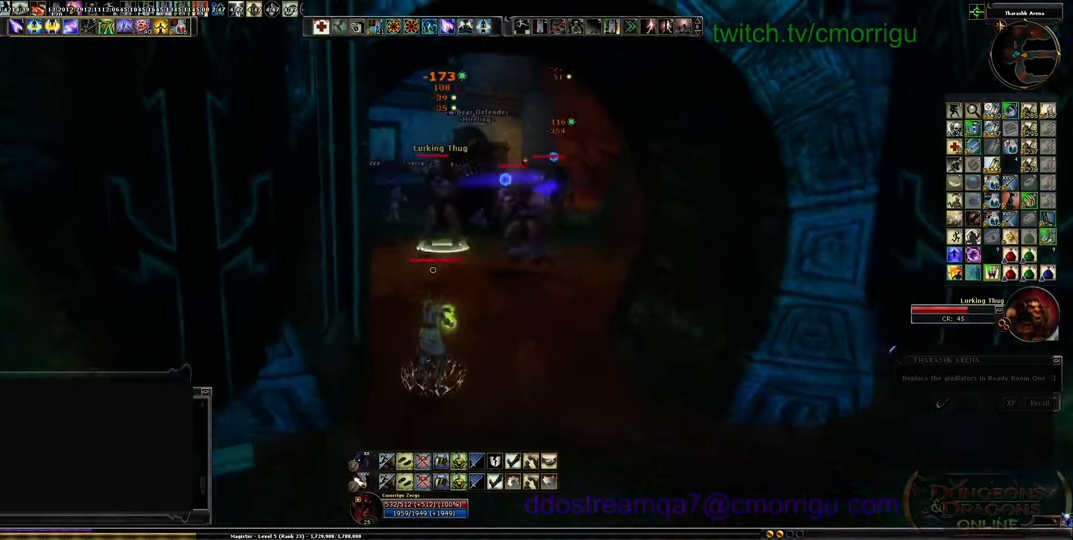
{"keys": ["s"], "events": [[100, "d", "up"], [367, "d", "down"], [500, "d", "up"]]}
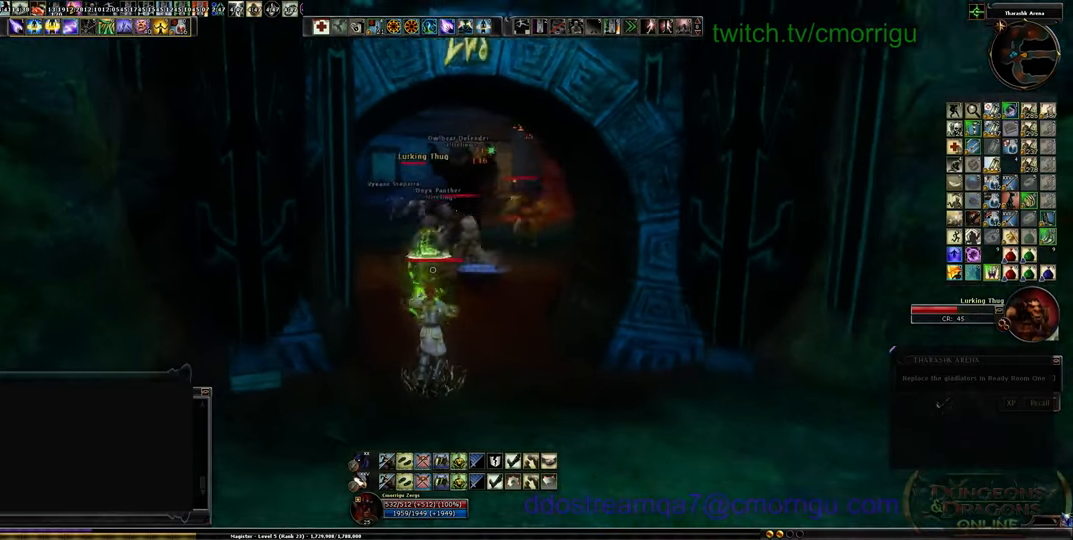
{"keys": [], "events": [[434, "s", "up"]]}
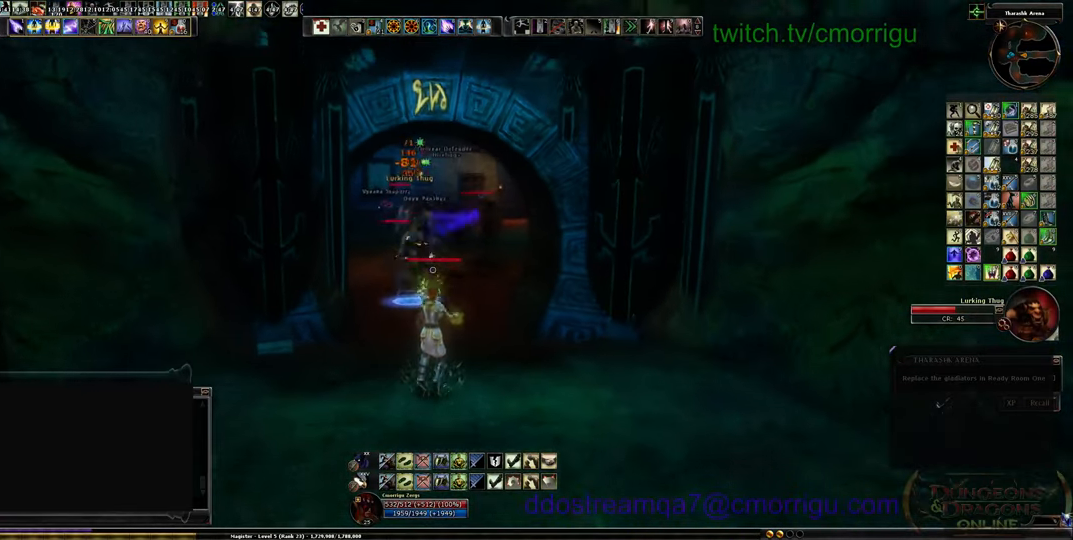
{"keys": [], "events": [[167, "a", "down"], [367, "a", "up"]]}
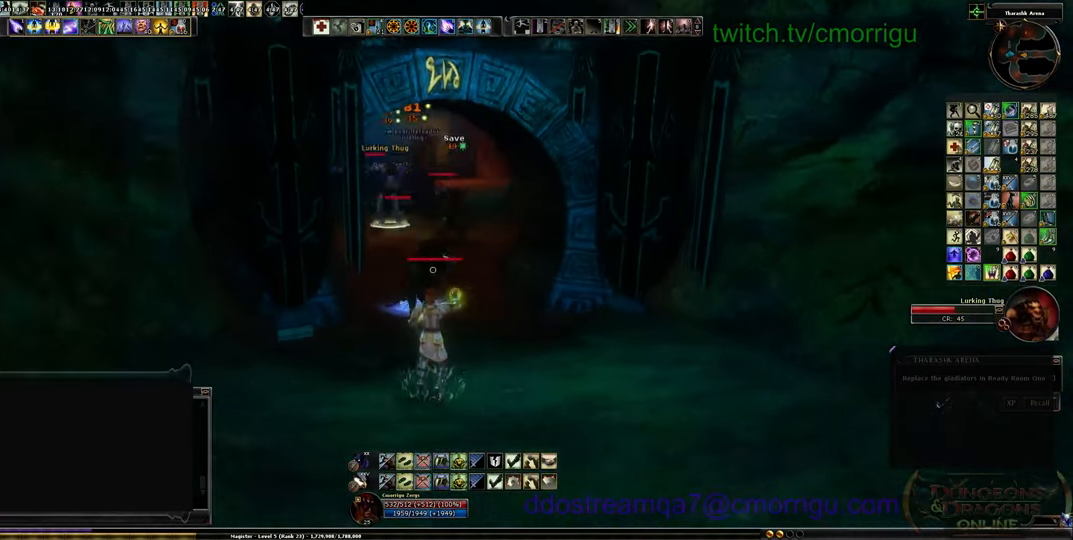
{"keys": ["s"], "events": [[300, "d", "down"], [300, "s", "down"], [367, "d", "up"]]}
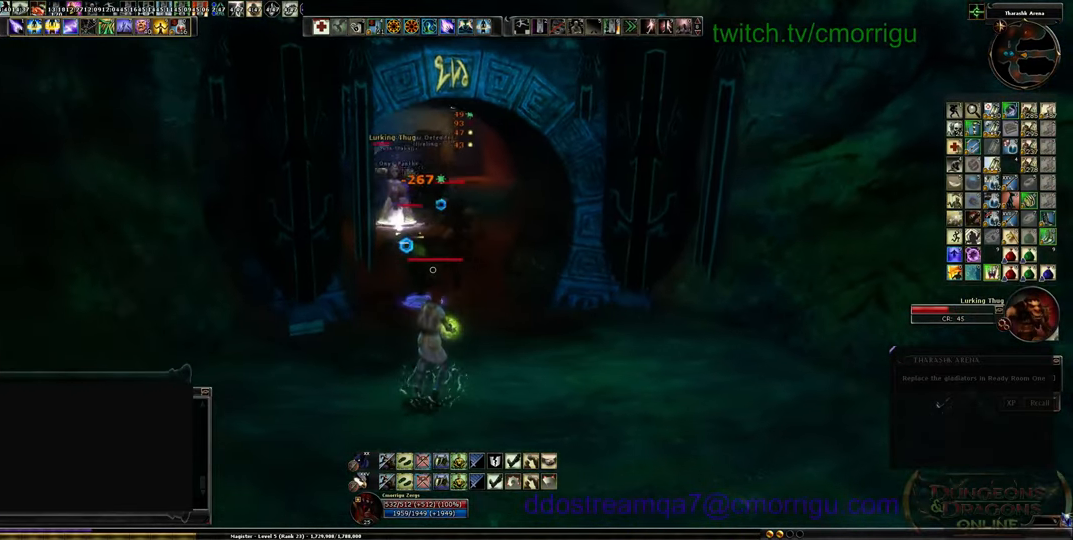
{"keys": ["s"], "events": [[267, "d", "down"], [434, "d", "up"]]}
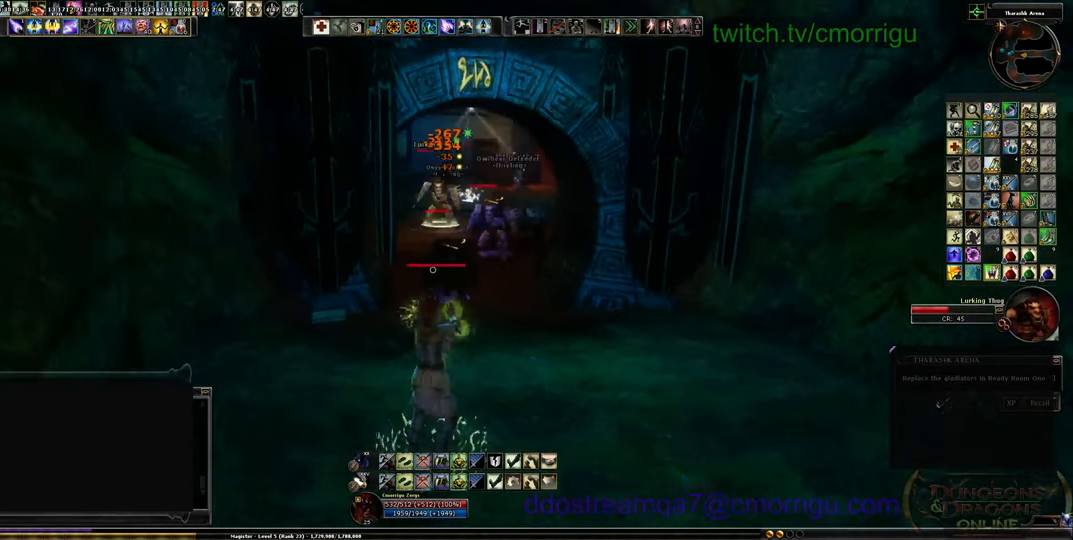
{"keys": [], "events": [[100, "s", "up"]]}
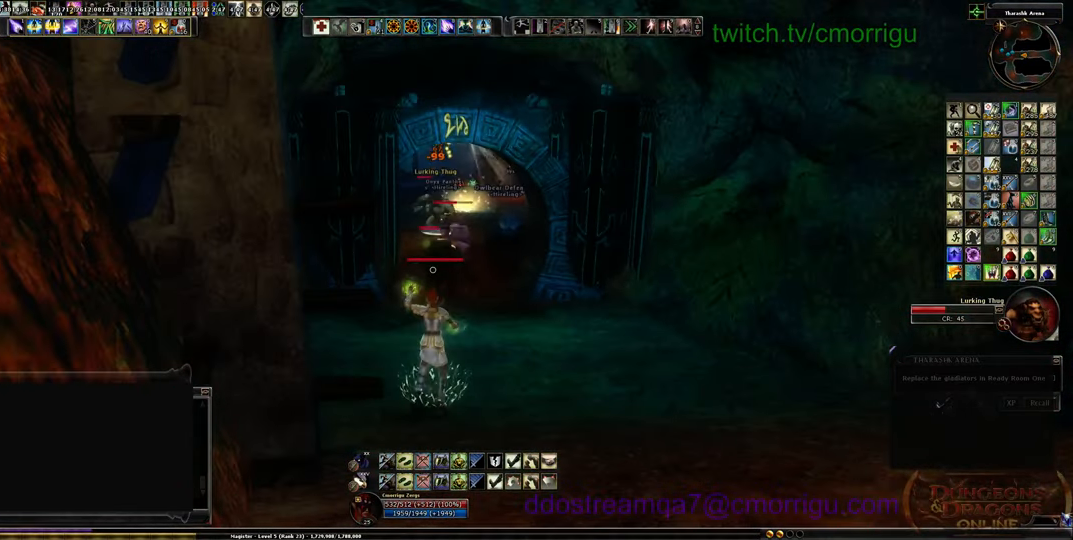
{"keys": ["d"], "events": [[367, "d", "down"]]}
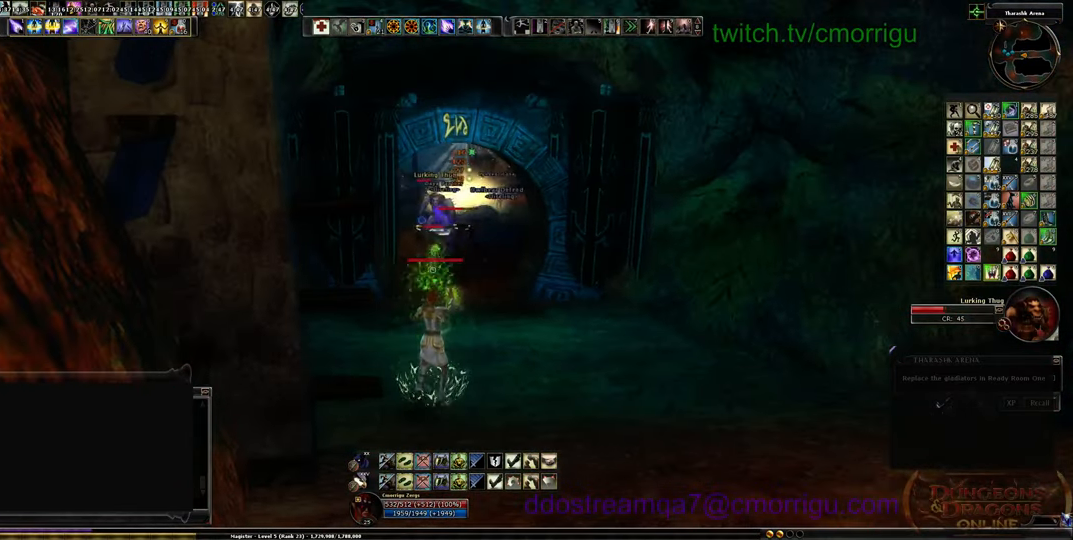
{"keys": [], "events": [[334, "d", "up"]]}
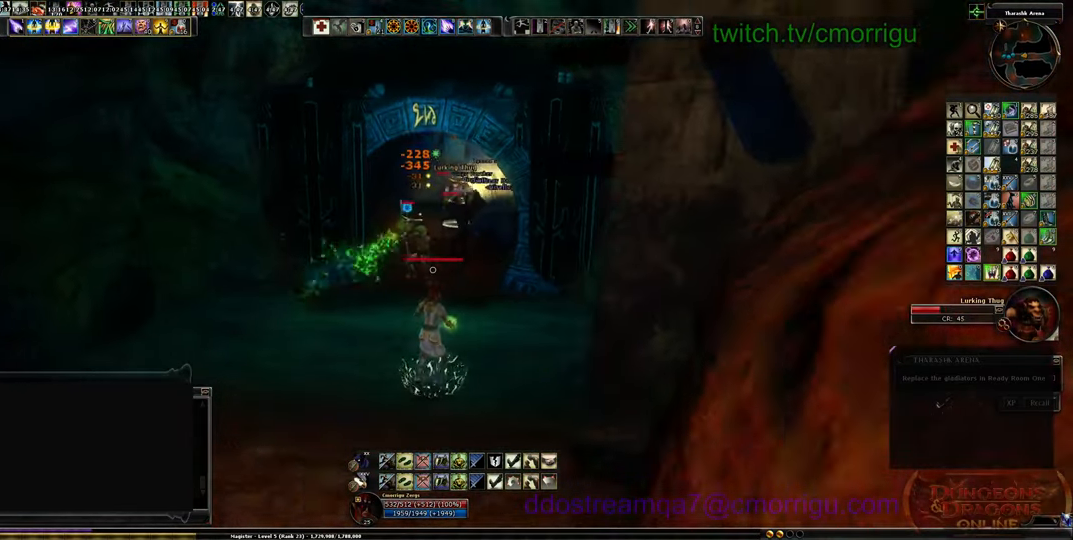
{"keys": ["a"], "events": [[134, "a", "down"]]}
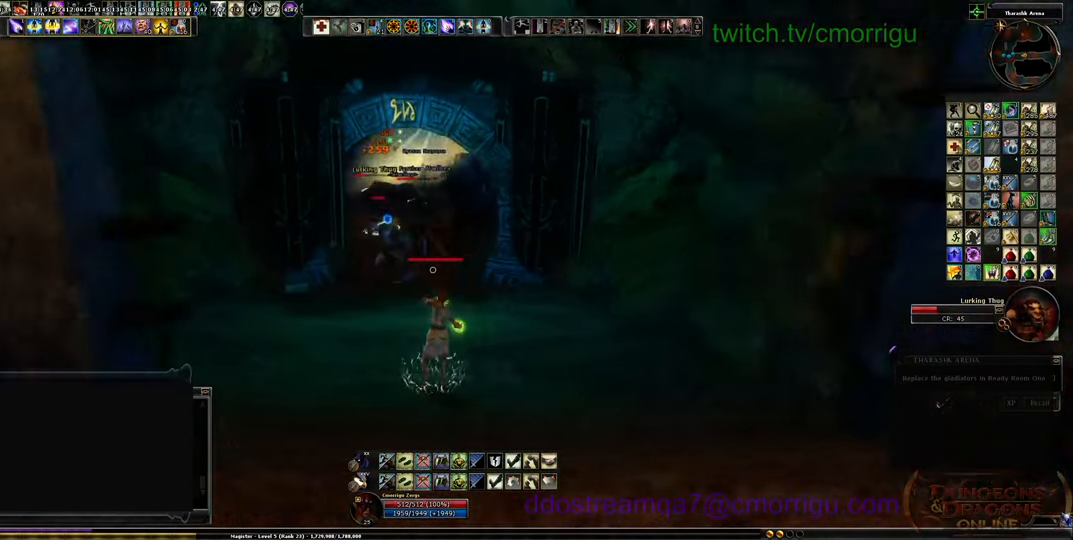
{"keys": ["d"], "events": [[167, "a", "up"], [367, "d", "down"]]}
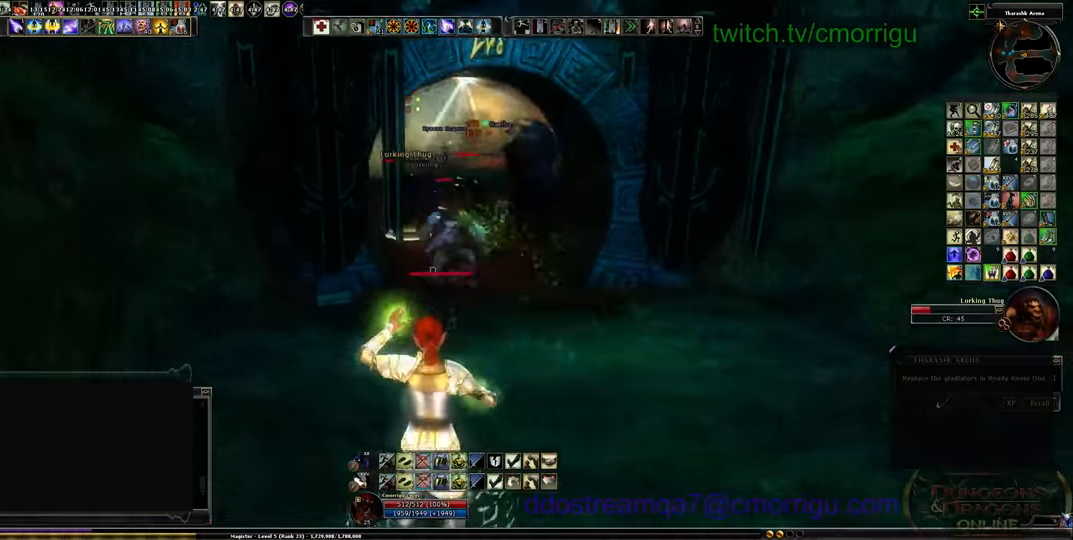
{"keys": [], "events": [[300, "d", "up"]]}
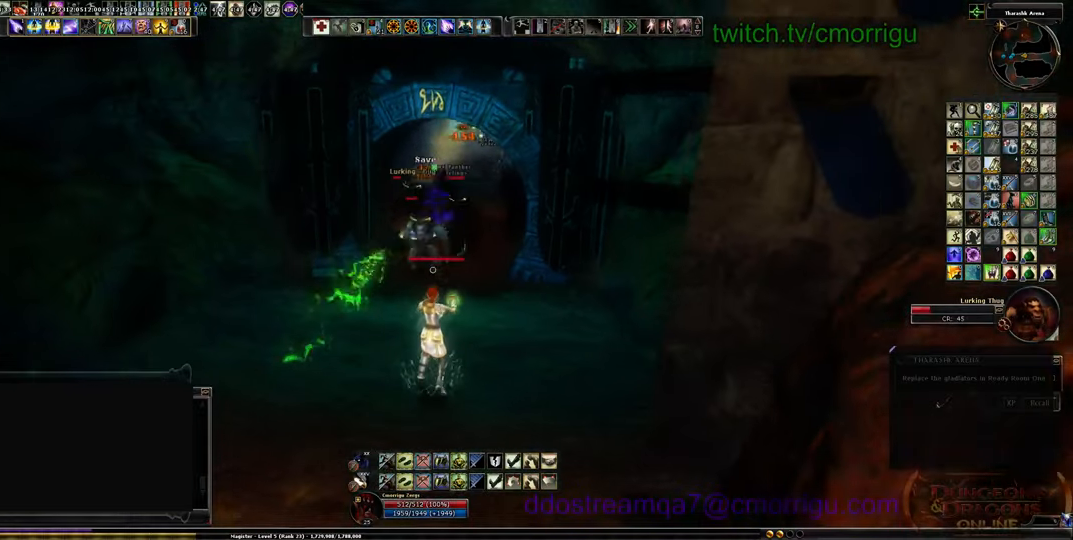
{"keys": ["a"], "events": [[300, "a", "down"]]}
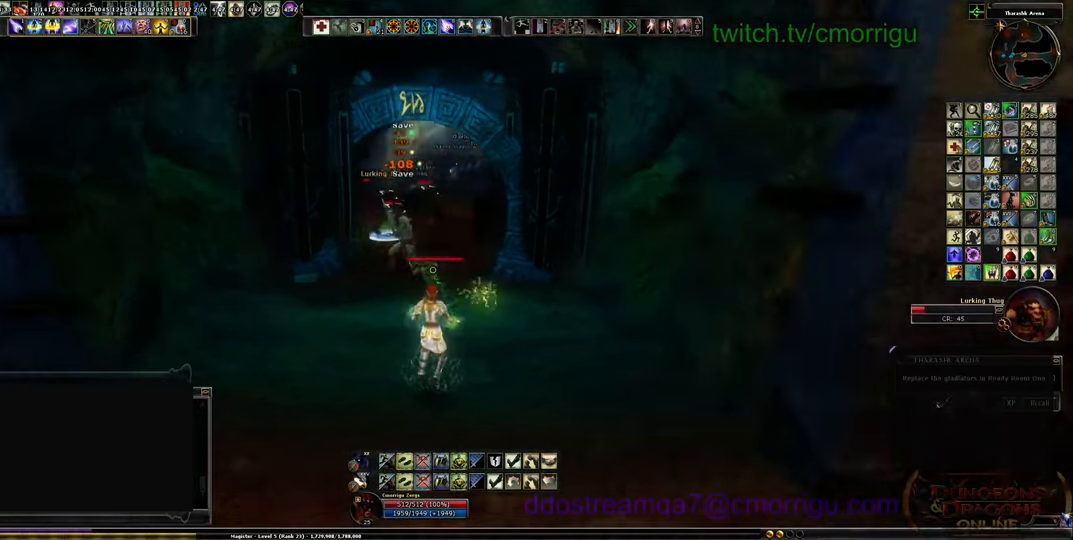
{"keys": ["d"], "events": [[167, "a", "up"], [467, "d", "down"]]}
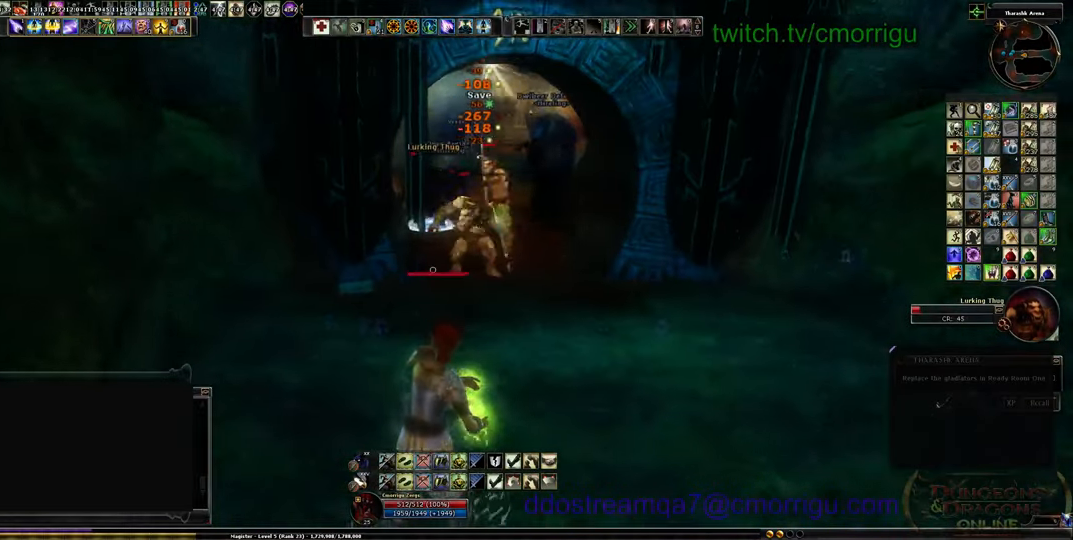
{"keys": ["d"], "events": []}
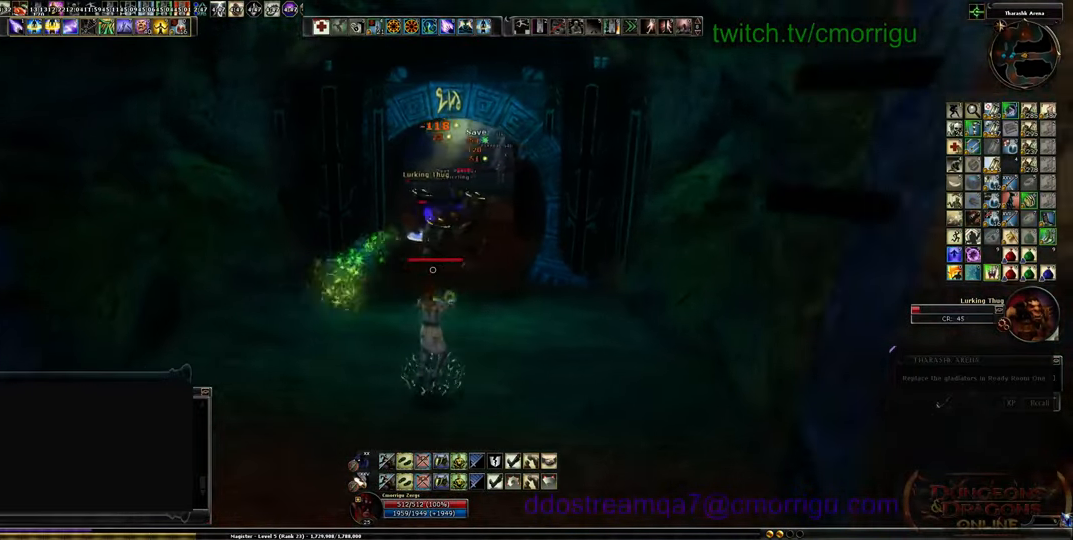
{"keys": ["a"], "events": [[67, "d", "up"], [300, "a", "down"]]}
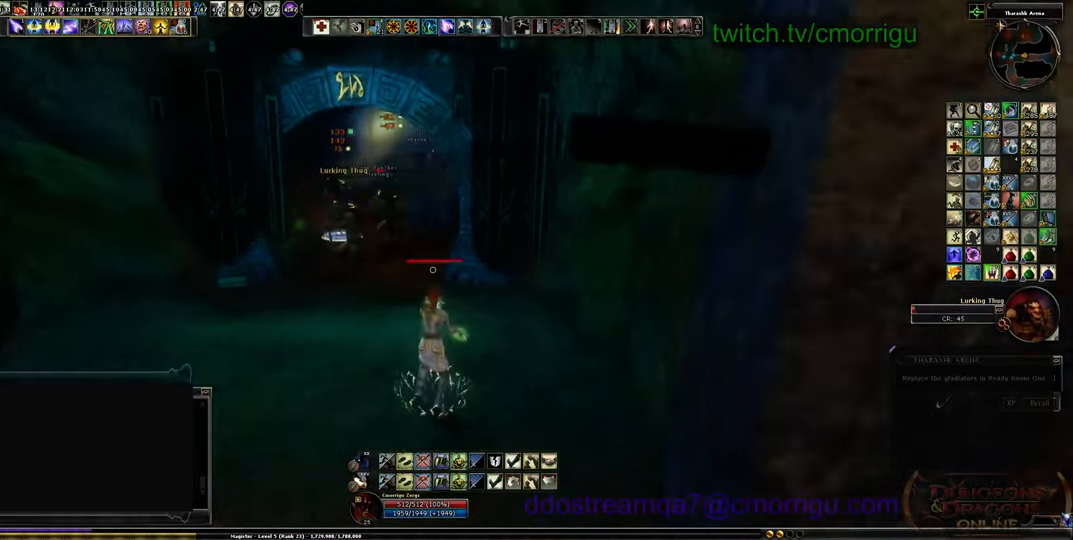
{"keys": [], "events": [[300, "a", "up"]]}
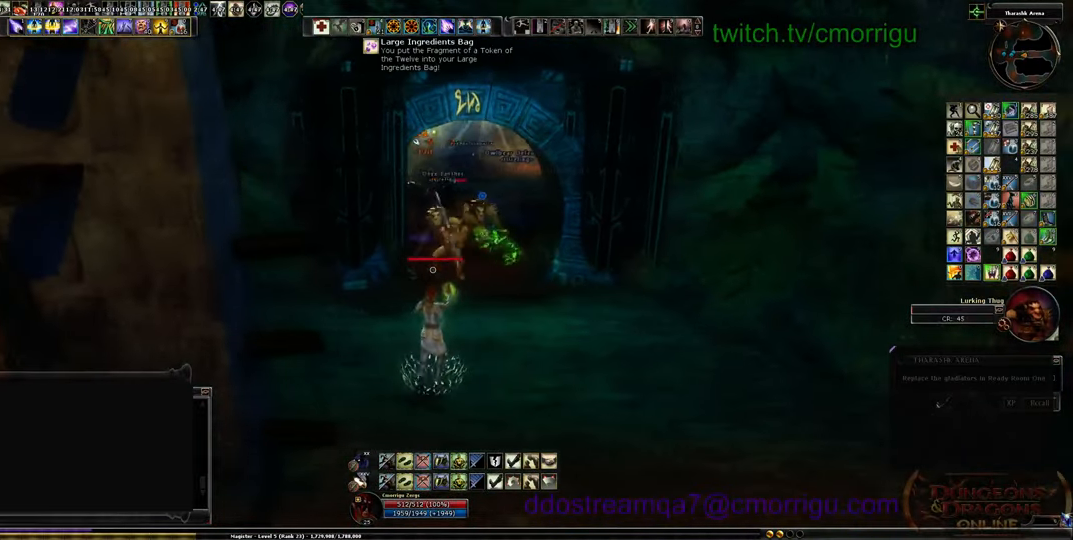
{"keys": [], "events": [[67, "d", "down"], [467, "d", "up"]]}
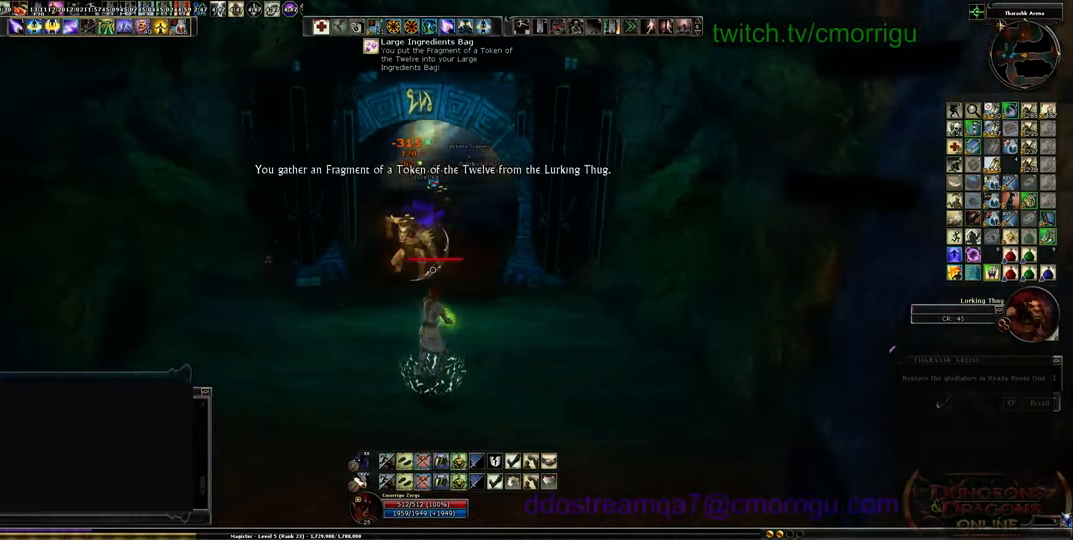
{"keys": ["a"], "events": [[200, "a", "down"]]}
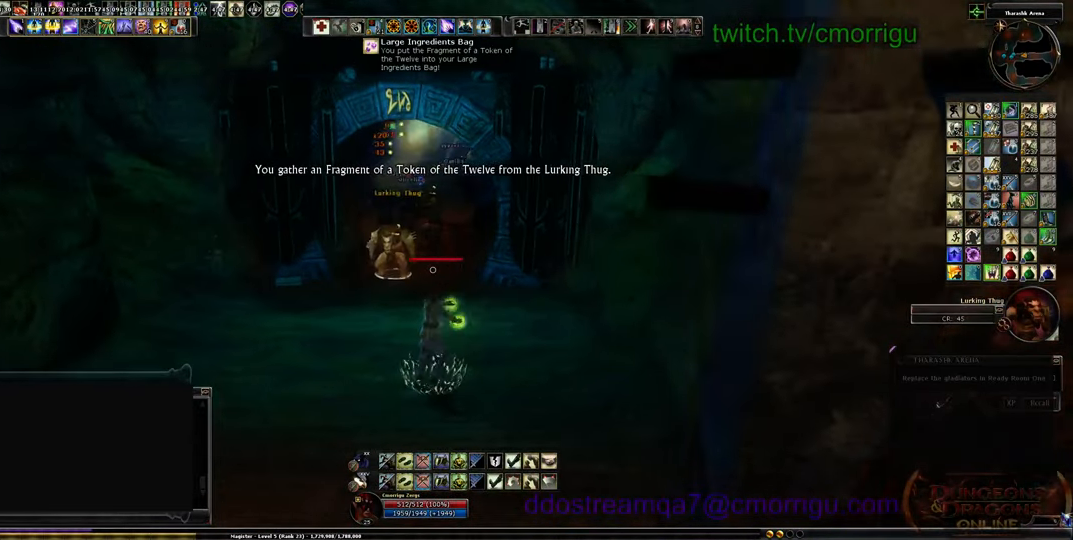
{"keys": ["d"], "events": [[167, "a", "up"], [500, "d", "down"]]}
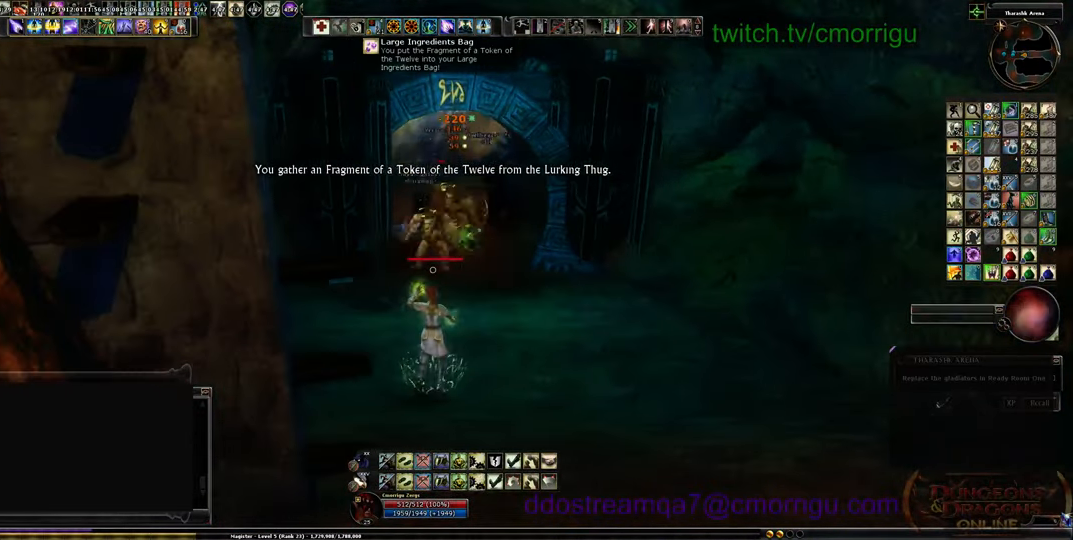
{"keys": [], "events": [[200, "w", "down"], [367, "d", "up"], [500, "w", "up"]]}